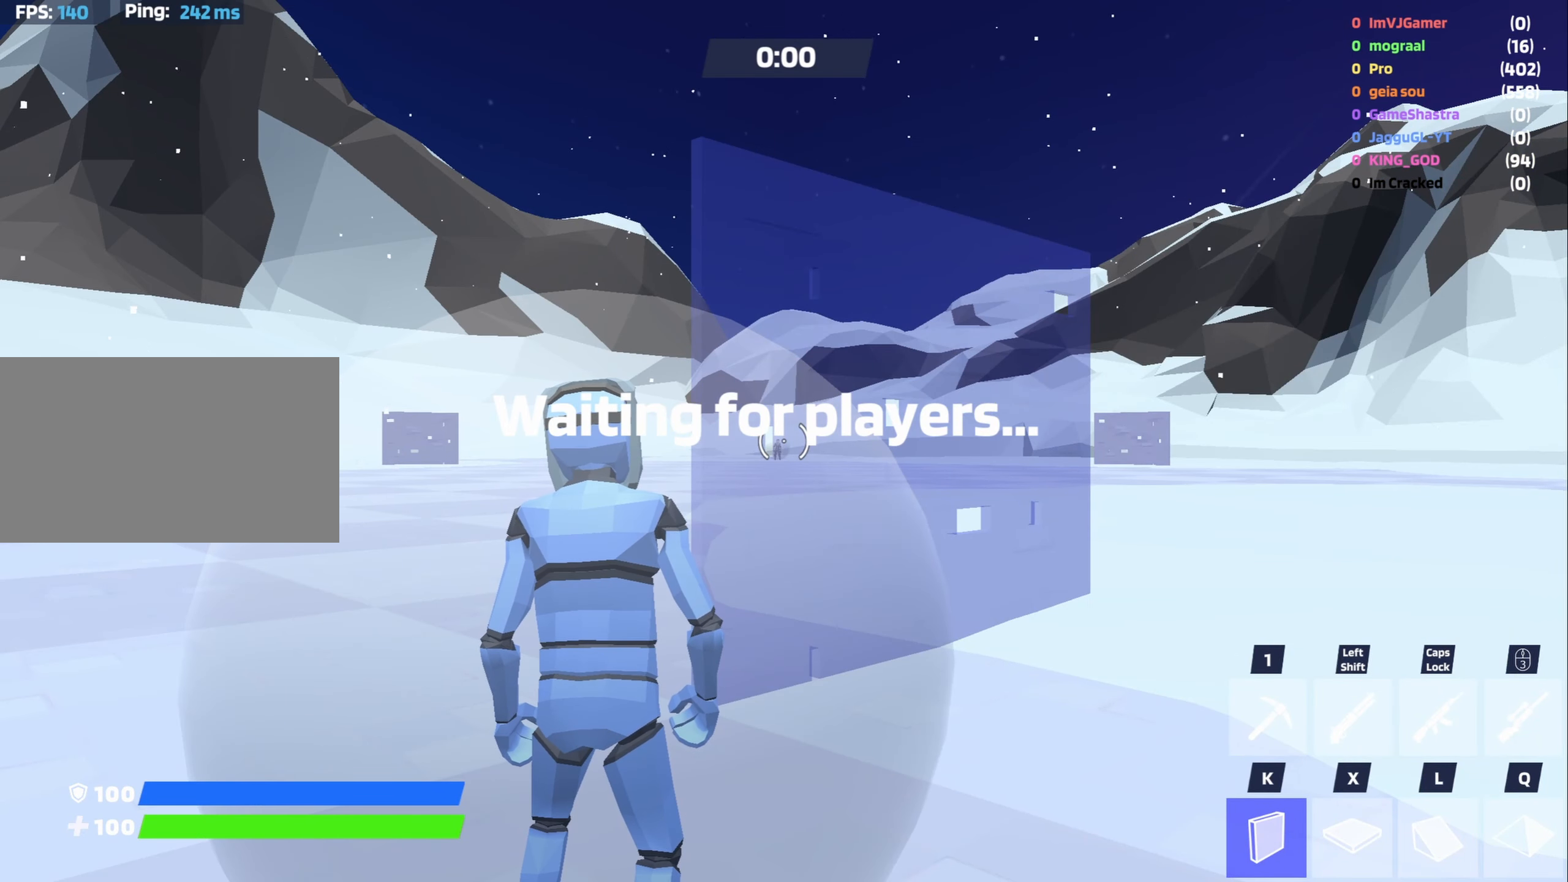
Gameplay with keyboard and mouse; each line is a JSON object with the keys and mouse buttons held at the frame after it. "events" lists presses ("down") and releases ("up") of "1", "2", "3", "4", "5", "a", "alt", "c", "caps_lock", "ctrl", "d", "e", "f", "g", "q", "r", "s", "shift", "space", "t", "tab", "v", "w", "x", "z", "mouse_left", "mouse_wheel" and "mouse_right" between this image and that frame as [ms after this image, input, new state], when the widget could be followed in between. "mouse_left", "mouse_wheel", "mouse_right" = the "left", "wheel", "right" buttons of the "mouse" list. No other keys are recorded. "wheel" means that the mouse wheel is clicked or scrolled. Not read: mouse_move.
{"keys": ["w"], "mouse": [], "events": [[33, "a", "down"], [83, "shift", "down"], [233, "shift", "up"], [233, "v", "down"], [233, "w", "down"], [317, "v", "up"], [367, "a", "up"]]}
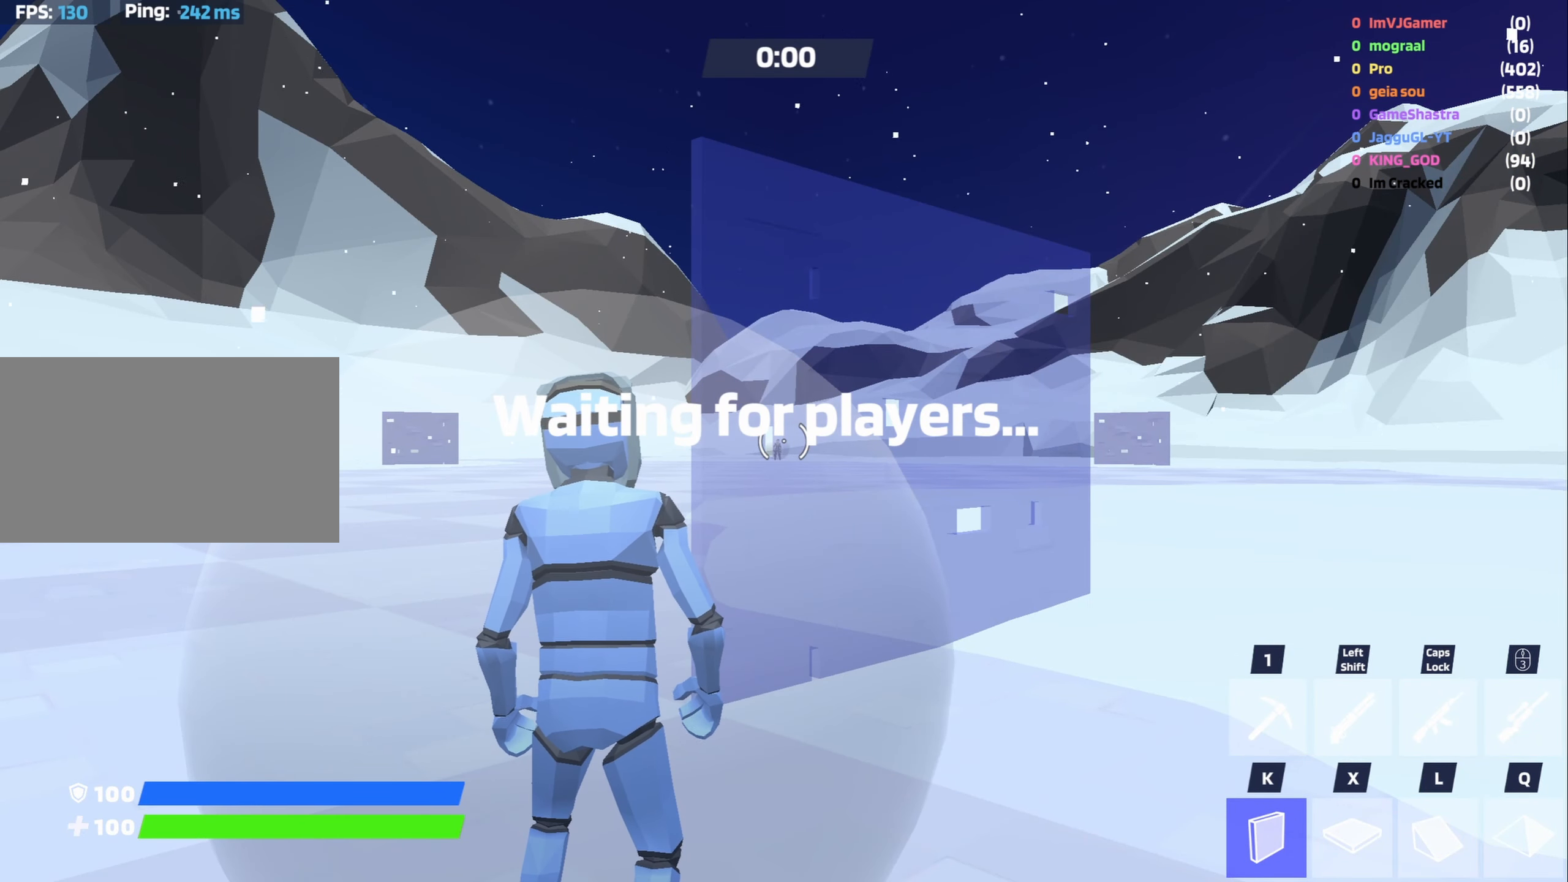
{"keys": [], "mouse": [], "events": [[100, "w", "up"], [383, "mouse_left", "down"], [483, "mouse_left", "up"]]}
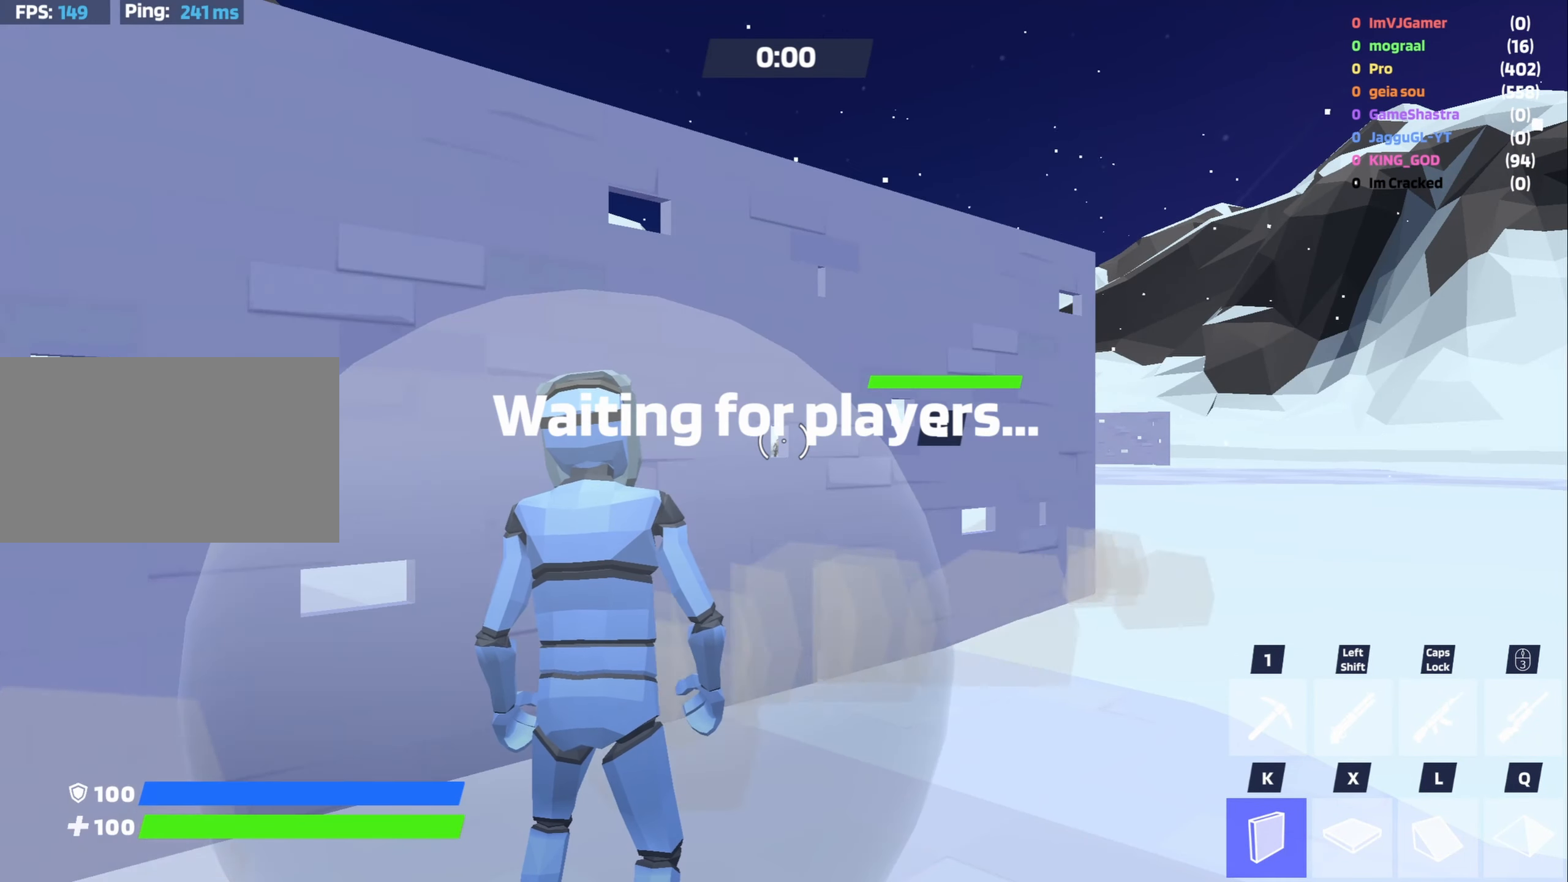
{"keys": [], "mouse": [], "events": []}
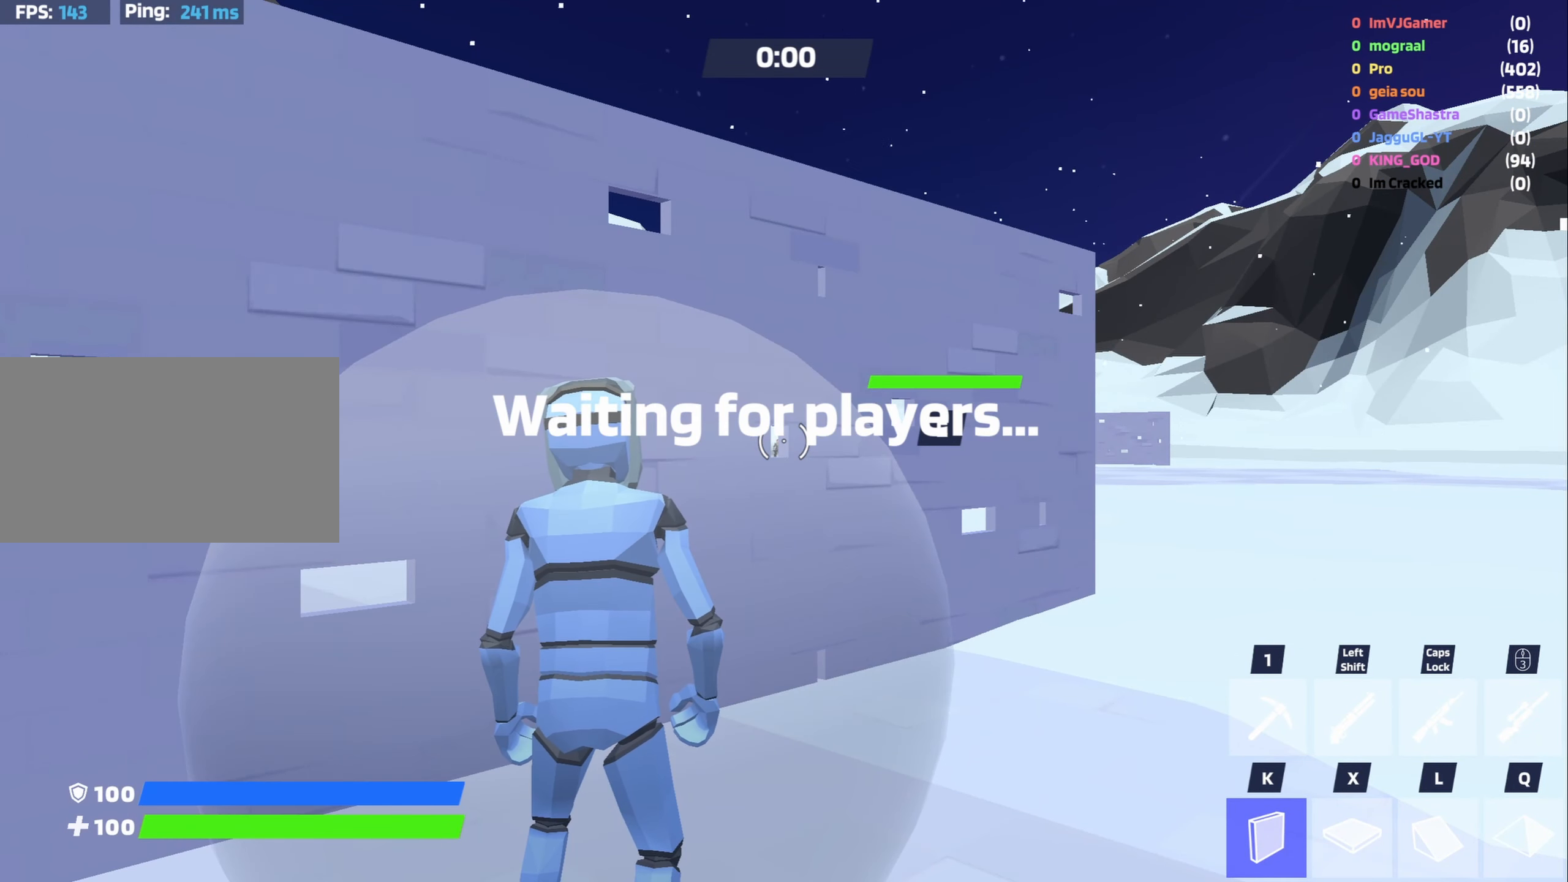
{"keys": [], "mouse": [], "events": [[183, "mouse_left", "down"], [317, "mouse_left", "up"]]}
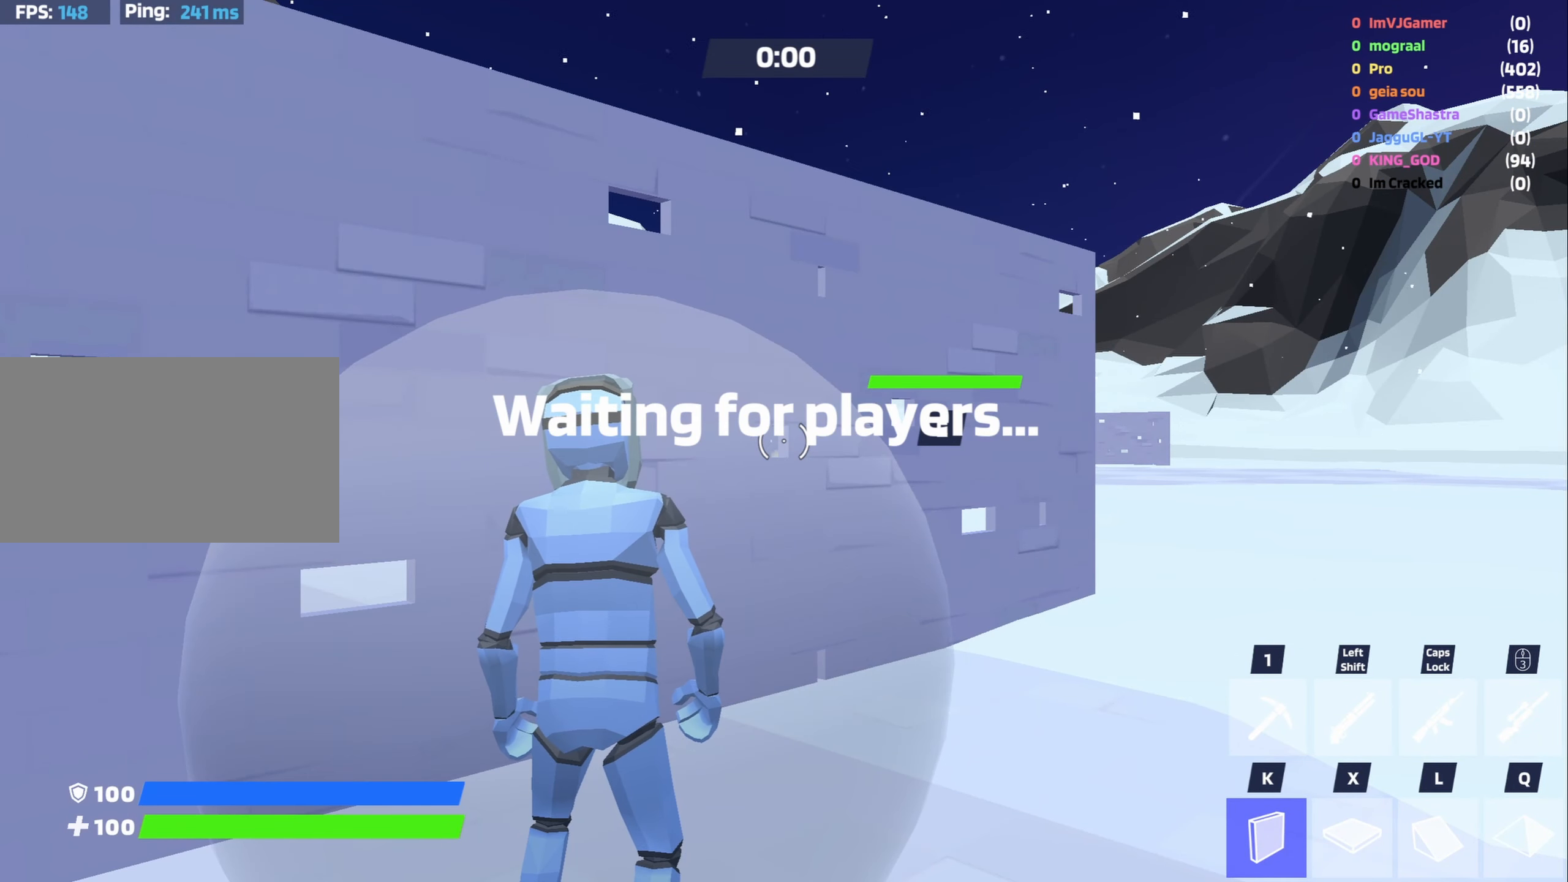
{"keys": [], "mouse": [], "events": []}
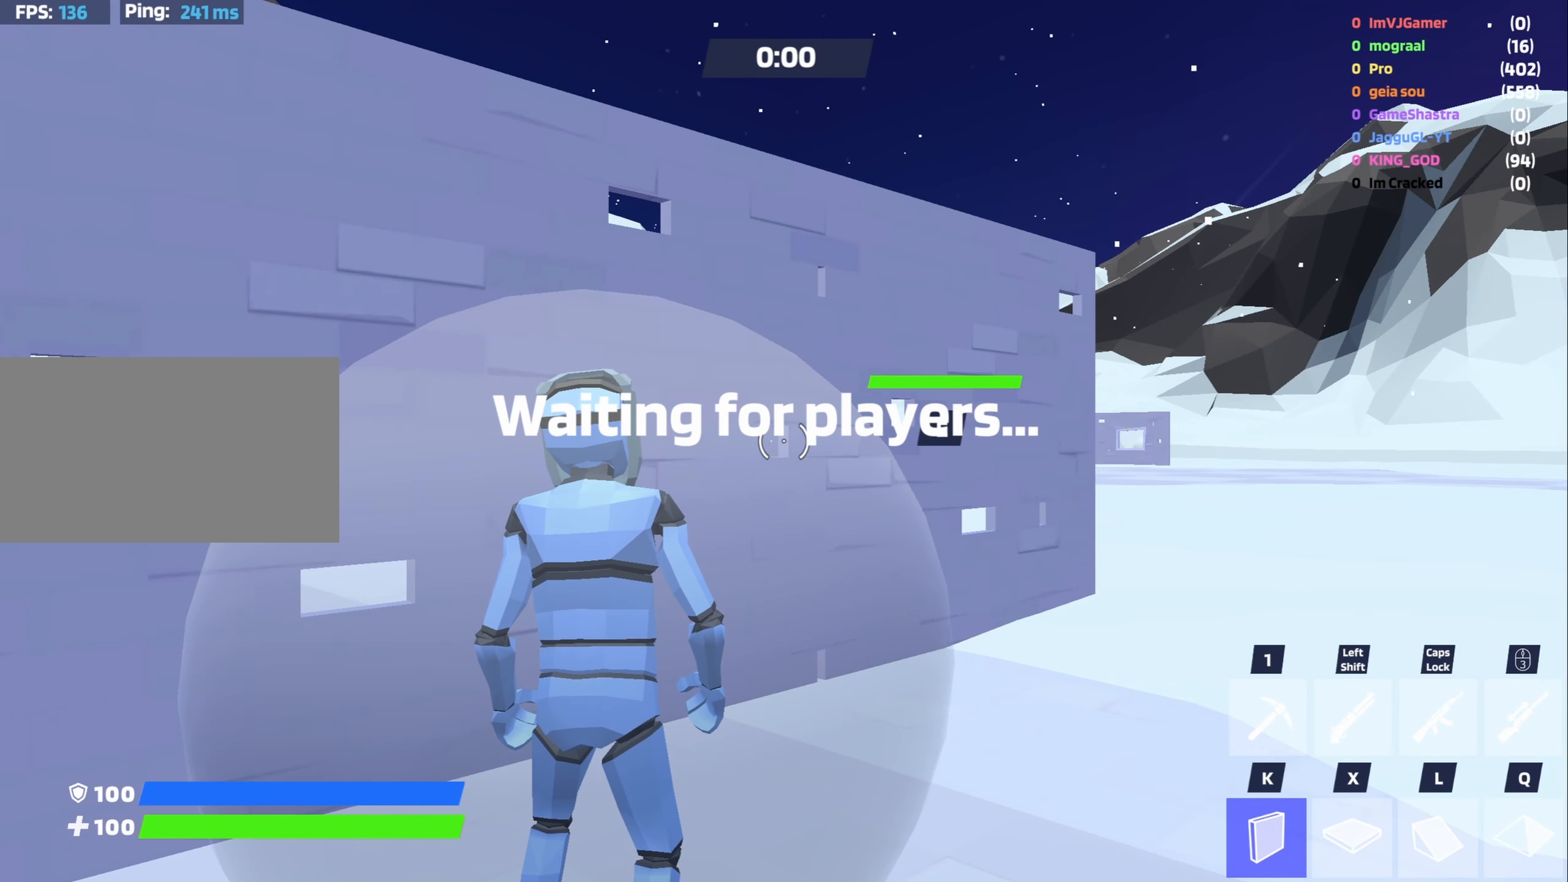
{"keys": [], "mouse": [], "events": []}